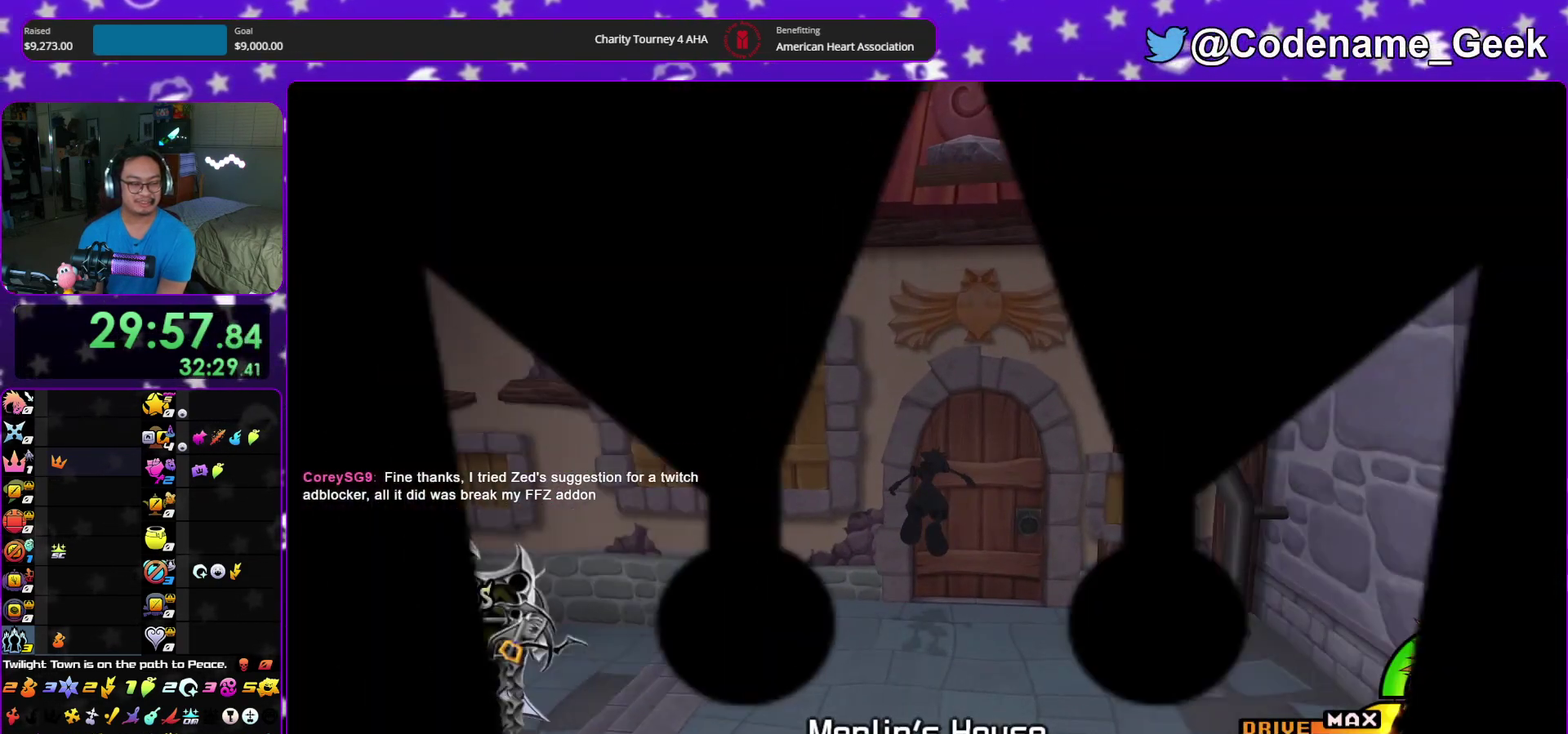
Gameplay with a controller (Nintendo layout); each line is a JSON object with the inputs held at the frame after it (dt_ms = milliseconds from this image to that frame). "events" lists button and stick changes between this image and that frame as [ms after this image, input, new state], when the widget could be followed in between. This overlay highlights the sticks when they move; stick clicks (L3 R3) are not distinguishable. Not read: HOME L3 R3 START.
{"dt_ms": 300, "buttons": ["B"], "left_stick": "up-right", "right_stick": "center", "events": [[17, "left_stick", "up-right"], [100, "A", "down"], [217, "A", "up"], [217, "B", "down"]]}
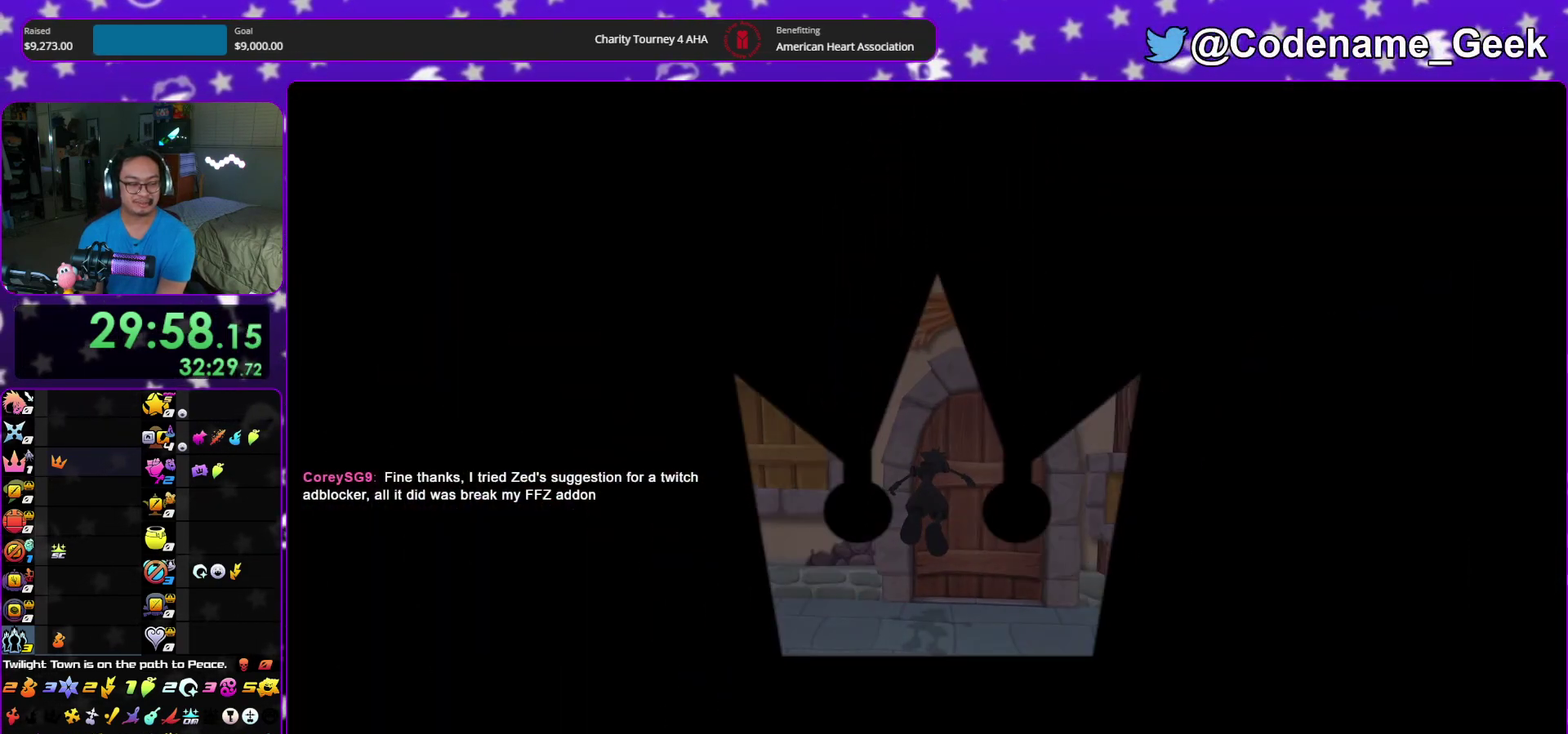
{"dt_ms": 700, "buttons": ["A"], "left_stick": "up", "right_stick": "center", "events": [[17, "B", "up"], [33, "A", "down"], [217, "A", "up"], [217, "B", "down"], [267, "A", "down"], [267, "B", "up"], [267, "left_stick", "up"], [317, "A", "up"], [317, "B", "down"], [417, "B", "up"], [483, "B", "down"], [533, "B", "up"], [567, "A", "down"], [583, "B", "down"], [617, "A", "up"], [683, "B", "up"], [700, "A", "down"]]}
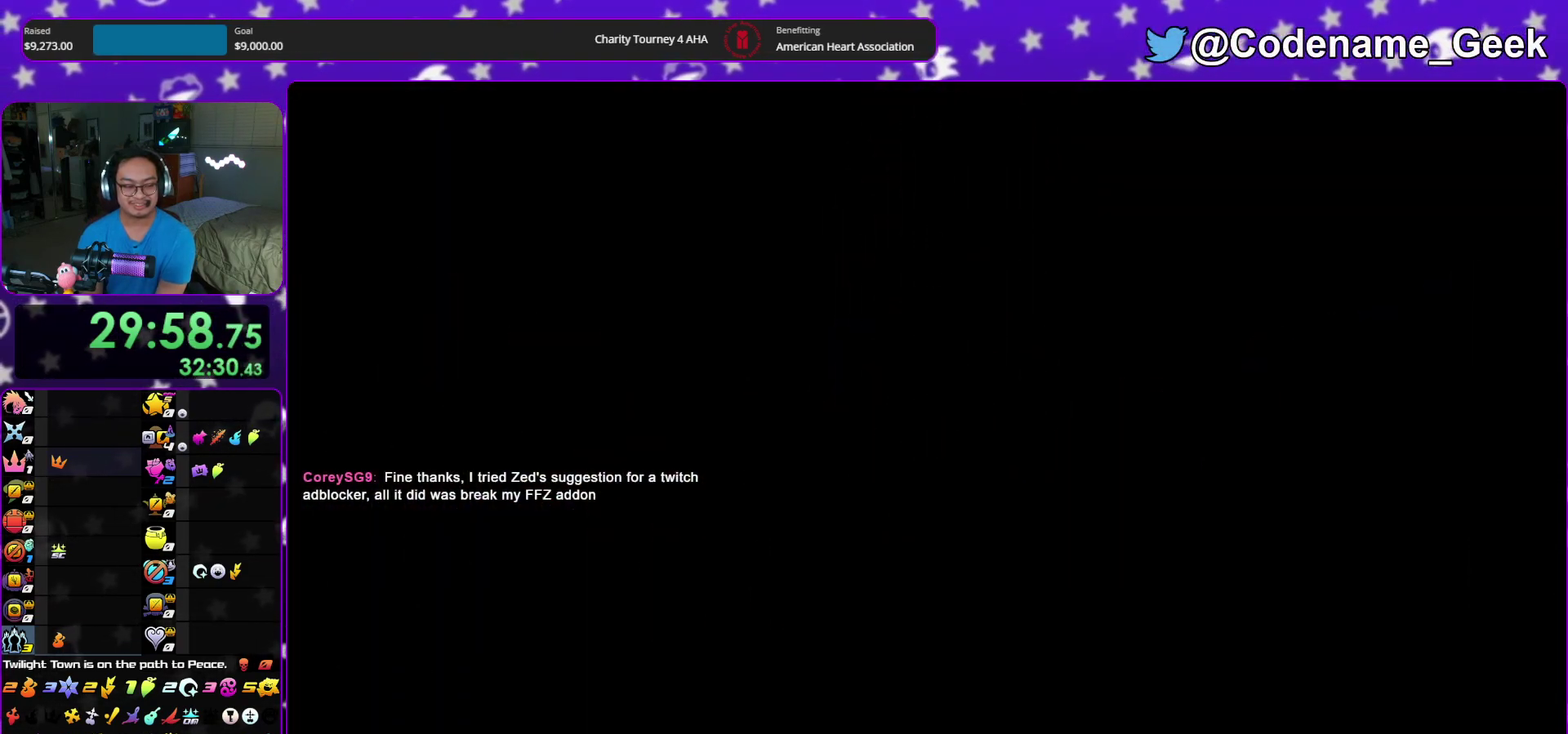
{"dt_ms": 500, "buttons": [], "left_stick": "down", "right_stick": "center", "events": [[50, "A", "up"], [50, "left_stick", "center"], [67, "B", "down"], [133, "A", "down"], [133, "B", "up"], [333, "left_stick", "down"], [367, "A", "up"], [367, "B", "down"], [417, "B", "up"], [433, "A", "down"], [500, "A", "up"]]}
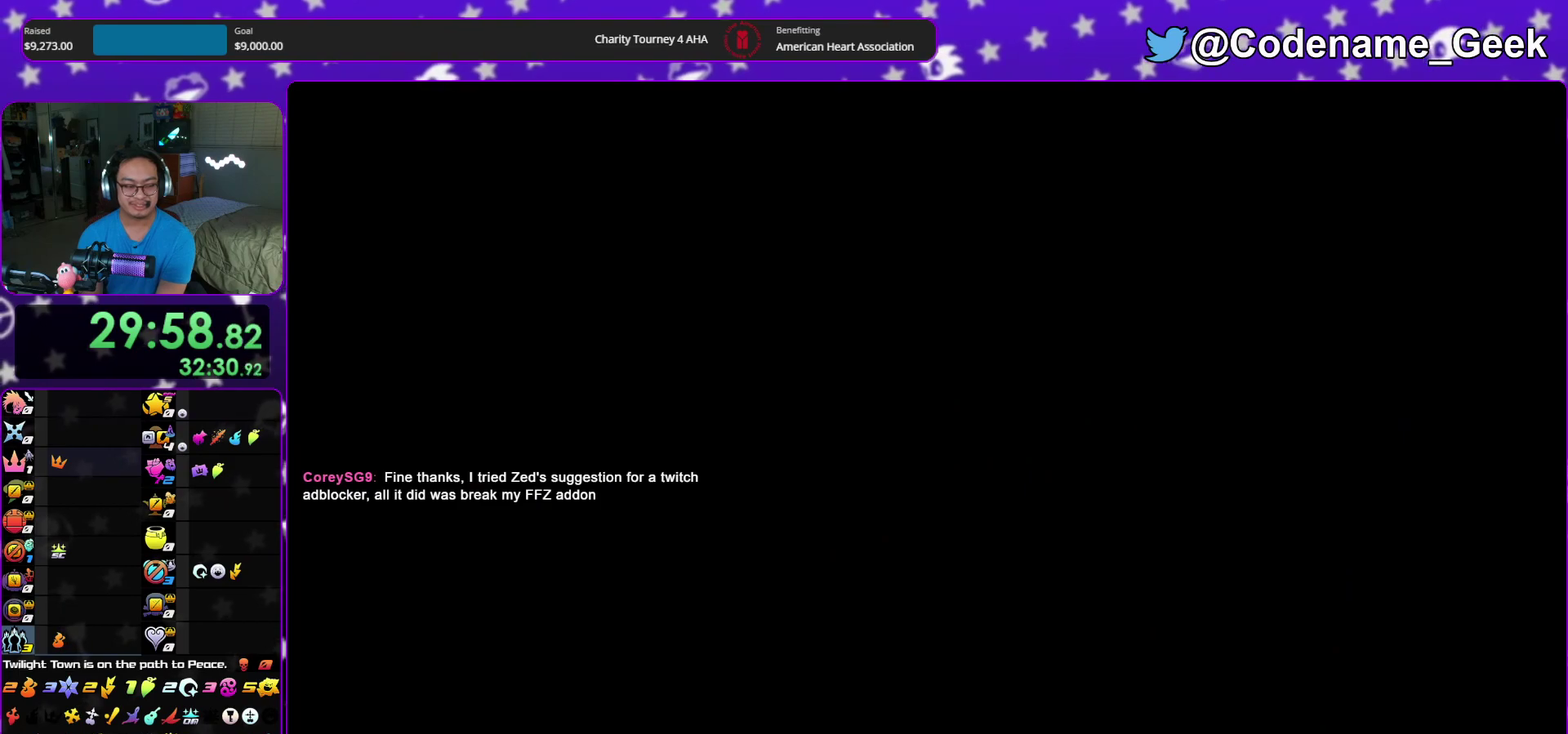
{"dt_ms": 500, "buttons": ["B"], "left_stick": "down", "right_stick": "center", "events": [[50, "A", "down"], [150, "A", "up"], [233, "A", "down"], [300, "A", "up"], [317, "B", "down"], [367, "A", "down"], [367, "B", "up"], [450, "A", "up"], [450, "B", "down"]]}
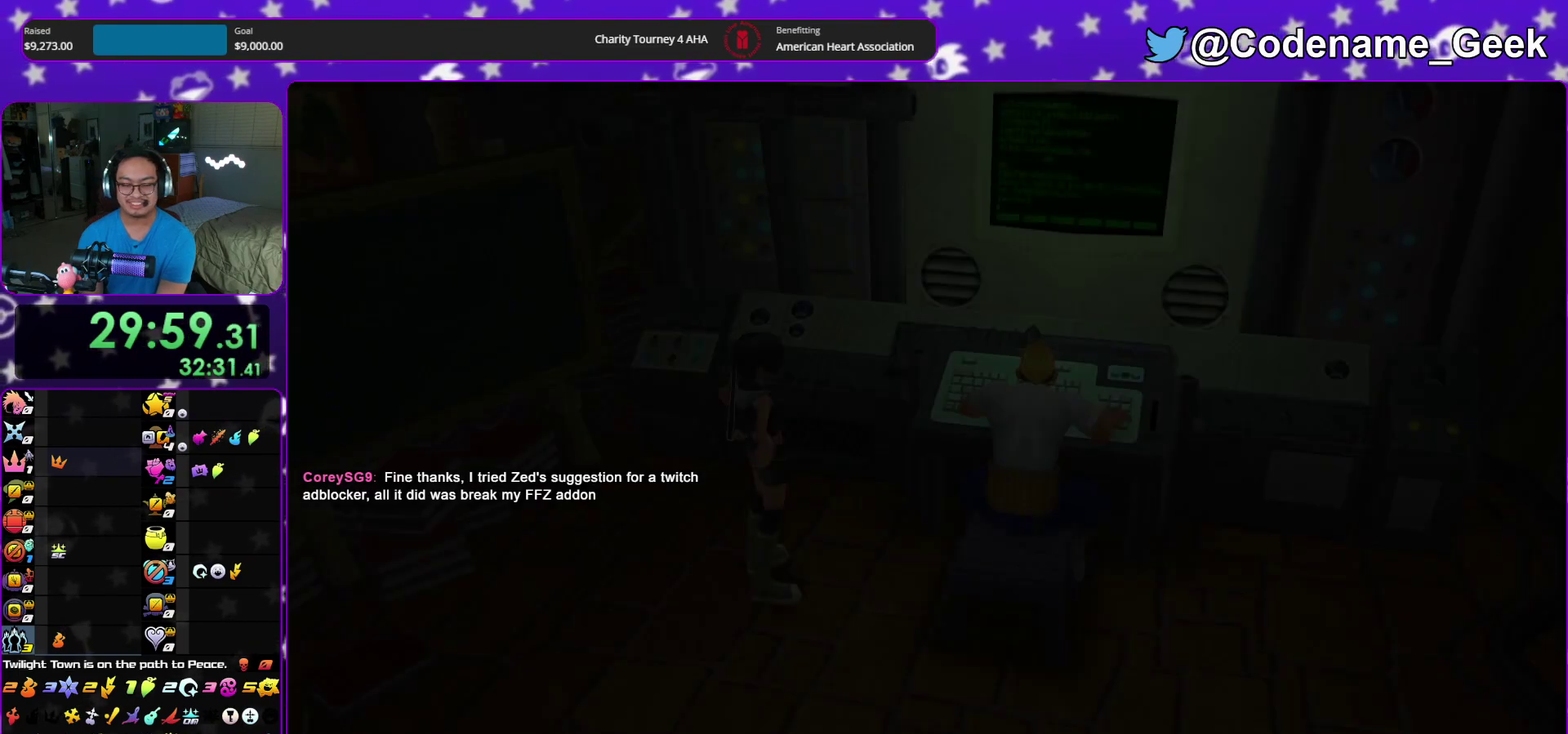
{"dt_ms": 600, "buttons": [], "left_stick": "down", "right_stick": "center", "events": [[33, "A", "down"], [33, "B", "up"], [117, "A", "up"], [133, "B", "down"], [183, "B", "up"], [200, "A", "down"], [283, "A", "up"], [367, "A", "down"], [433, "A", "up"]]}
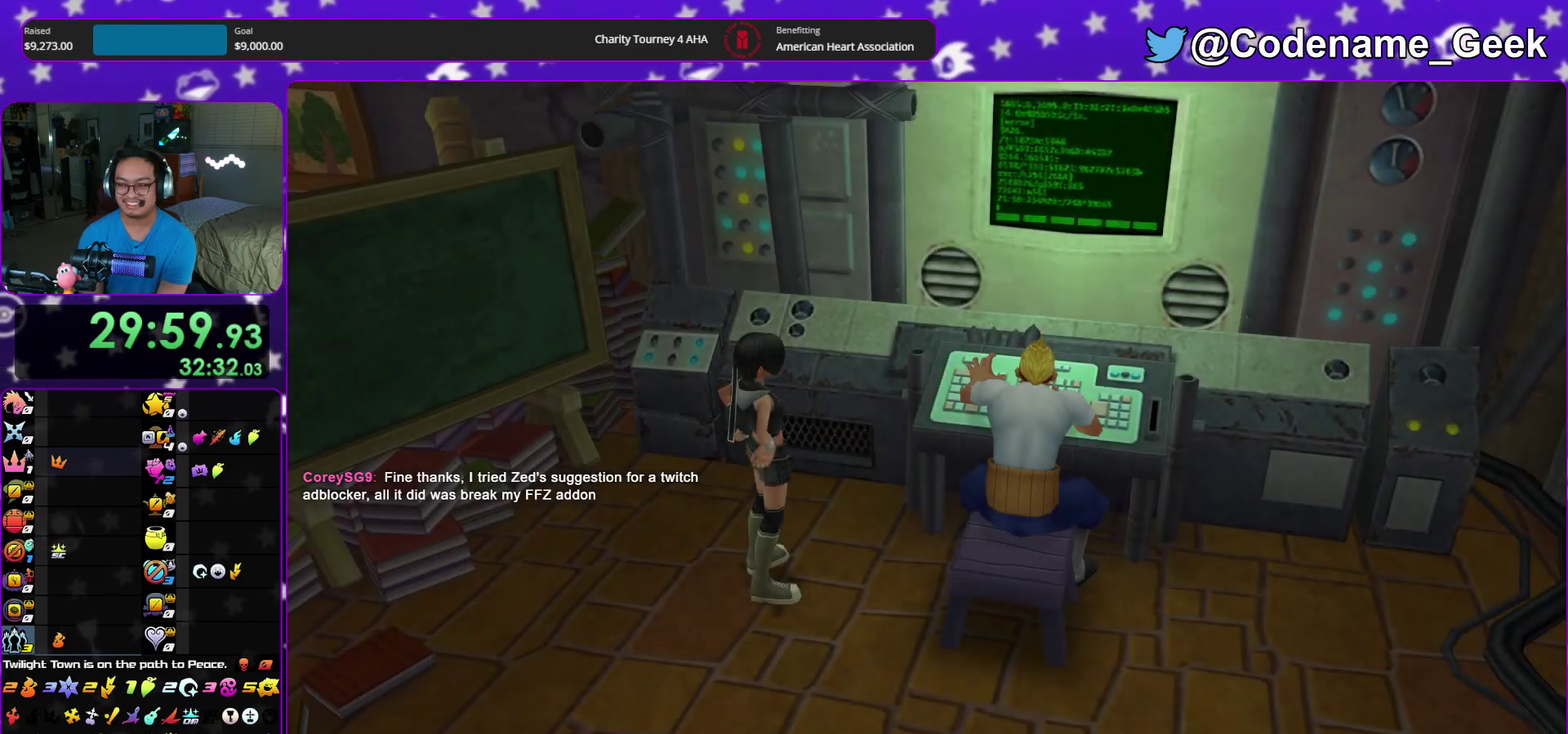
{"dt_ms": 400, "buttons": ["B"], "left_stick": "down", "right_stick": "center", "events": [[267, "A", "down"], [350, "A", "up"], [350, "B", "down"]]}
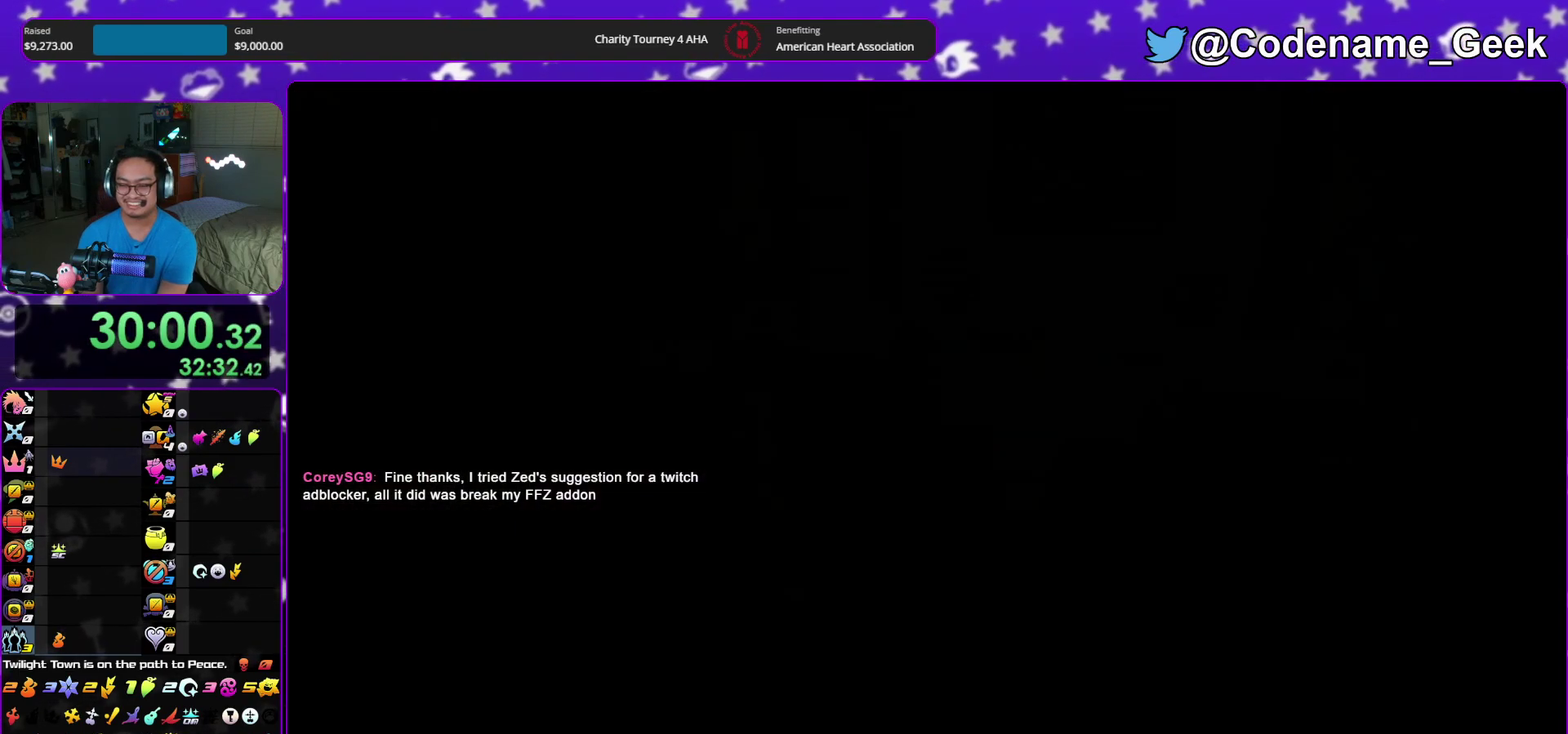
{"dt_ms": 500, "buttons": [], "left_stick": "down", "right_stick": "center", "events": [[67, "B", "up"], [83, "A", "down"], [167, "A", "up"]]}
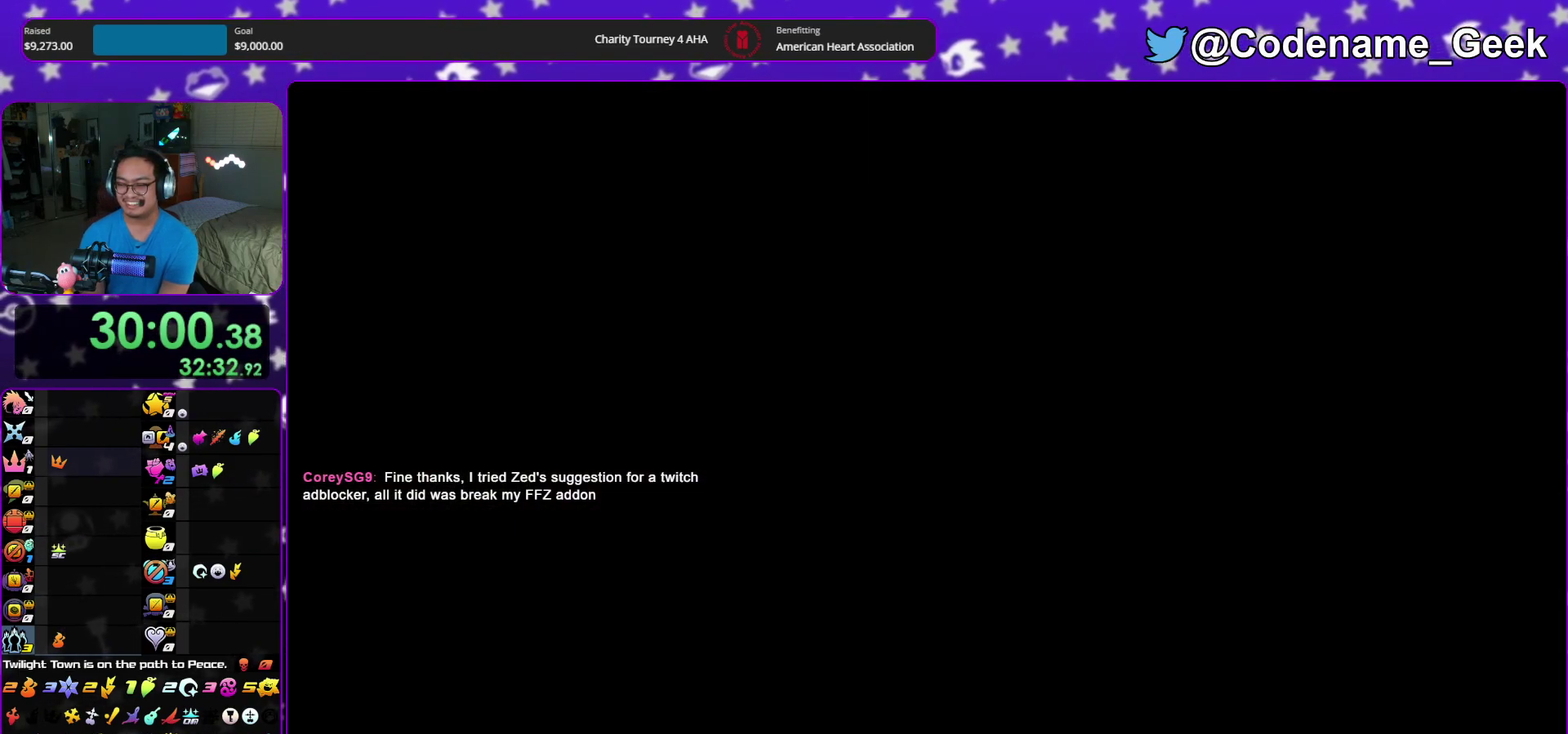
{"dt_ms": 300, "buttons": [], "left_stick": "down", "right_stick": "center", "events": []}
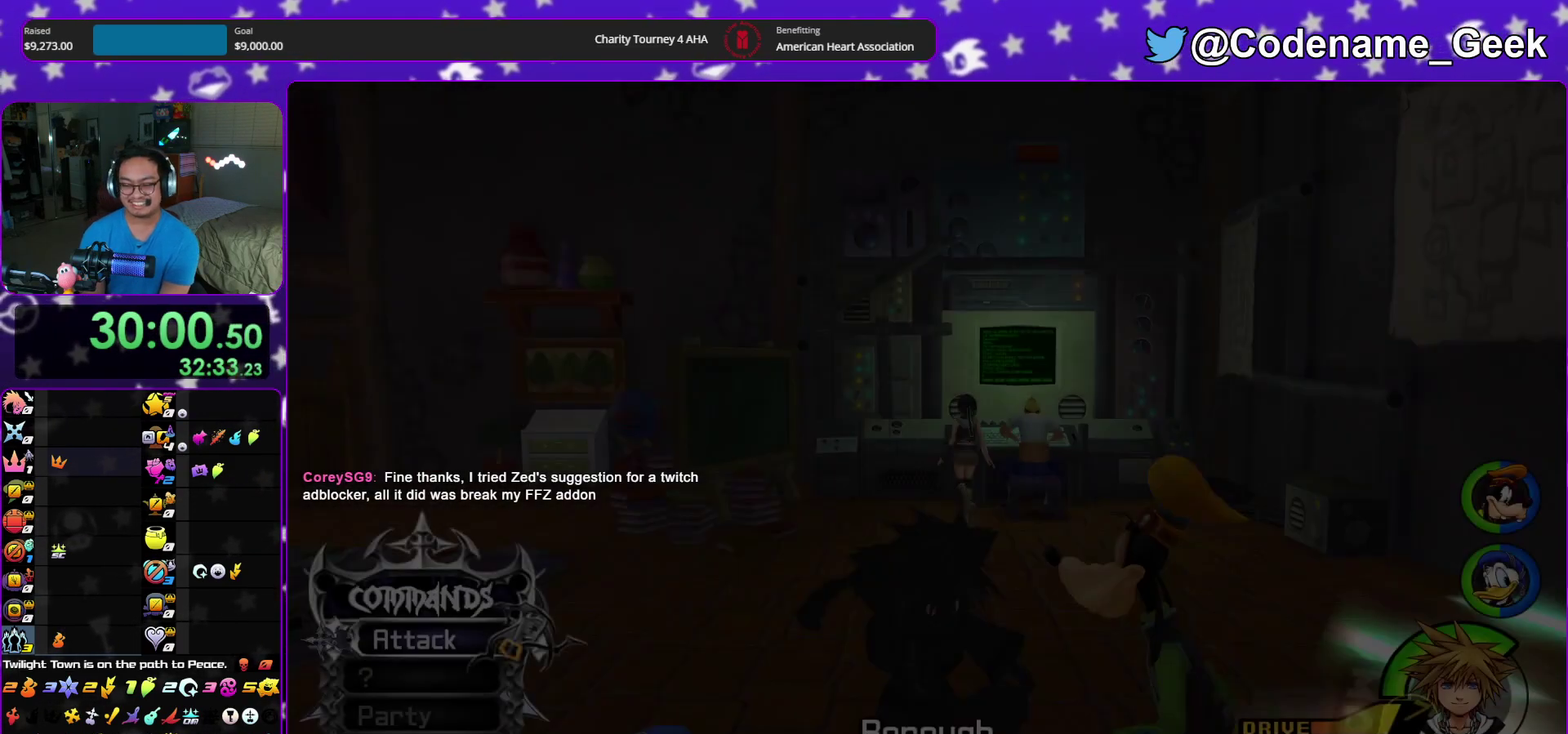
{"dt_ms": 900, "buttons": [], "left_stick": "center", "right_stick": "center", "events": [[817, "left_stick", "center"]]}
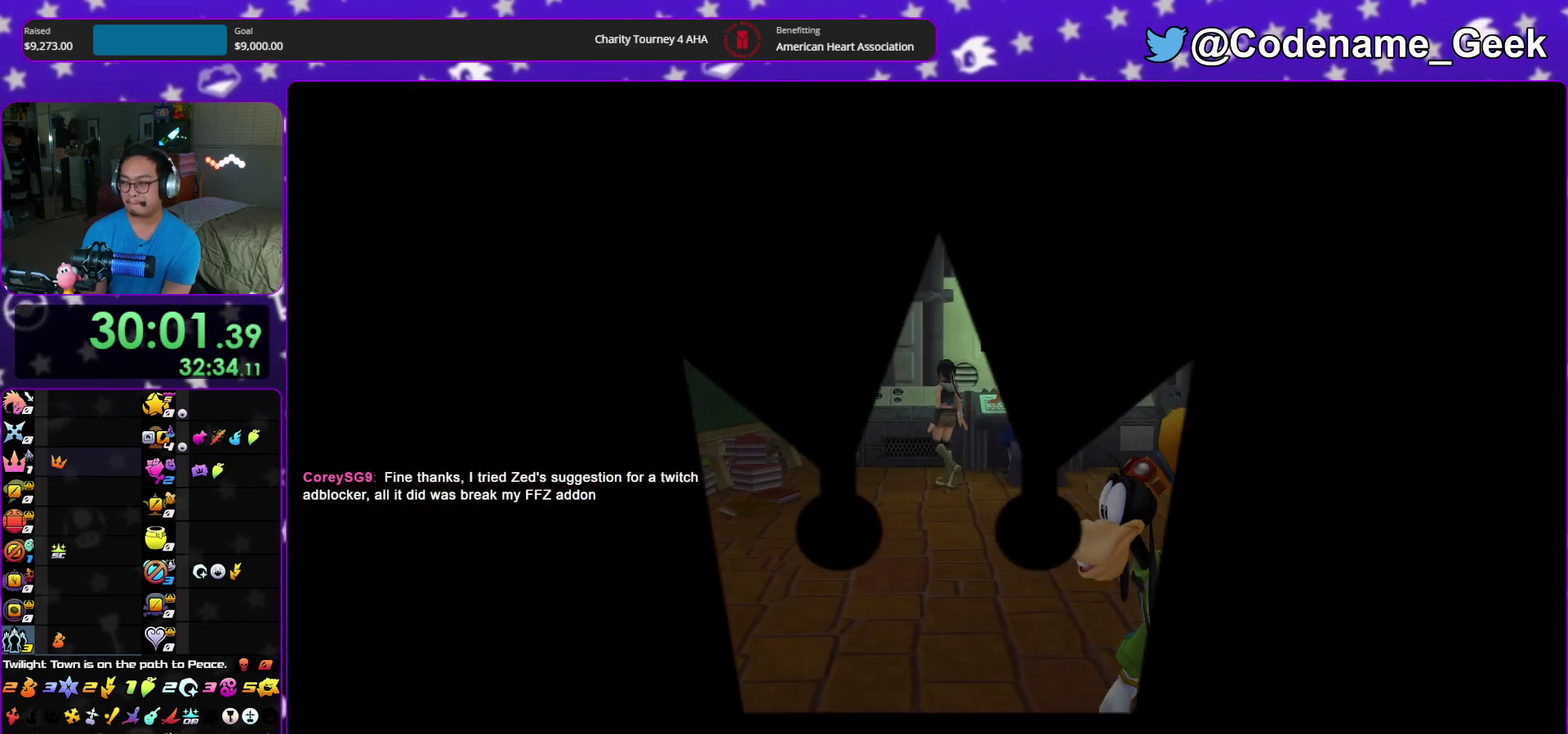
{"dt_ms": 300, "buttons": [], "left_stick": "up-right", "right_stick": "center", "events": [[50, "left_stick", "up"], [217, "left_stick", "up-right"]]}
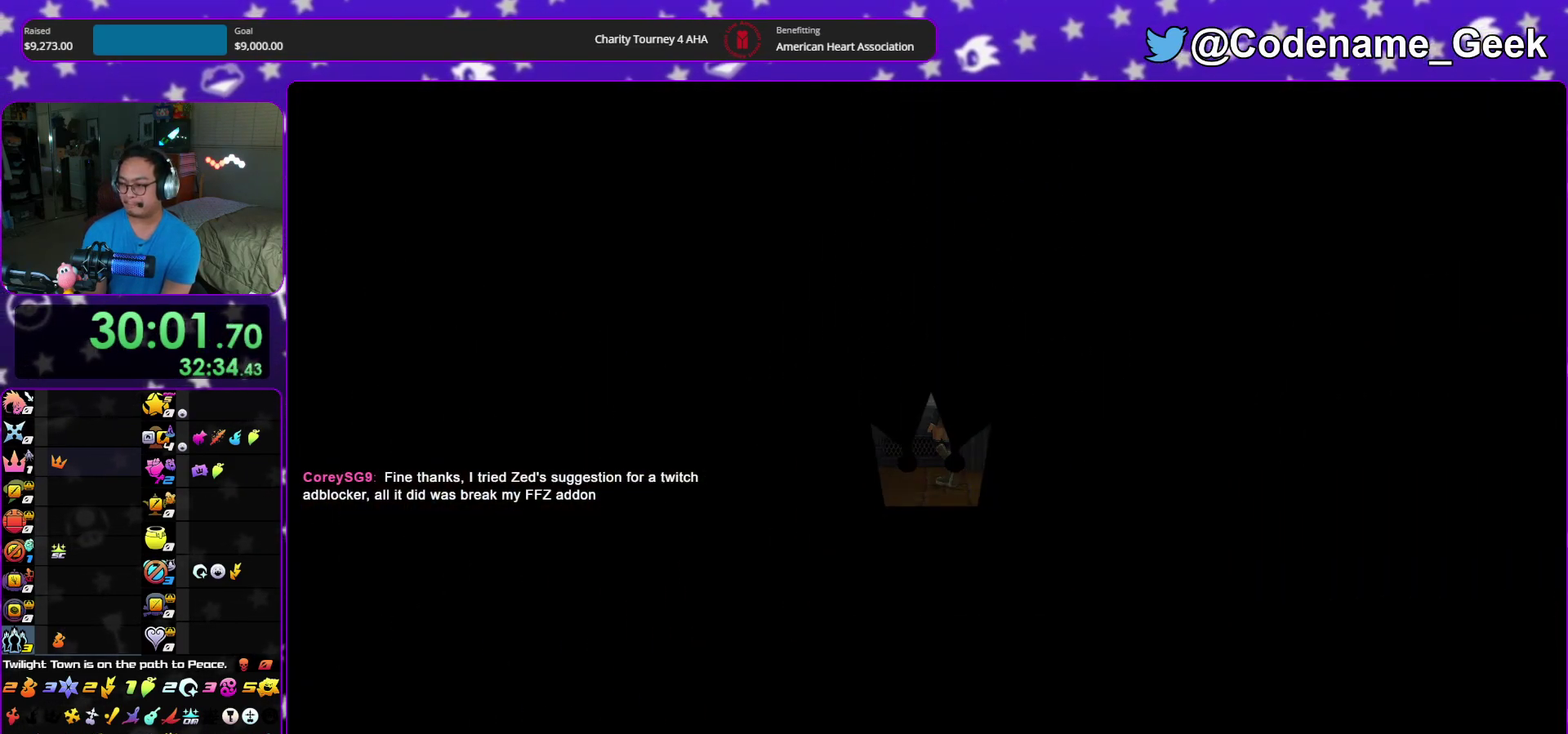
{"dt_ms": 600, "buttons": [], "left_stick": "up-right", "right_stick": "center"}
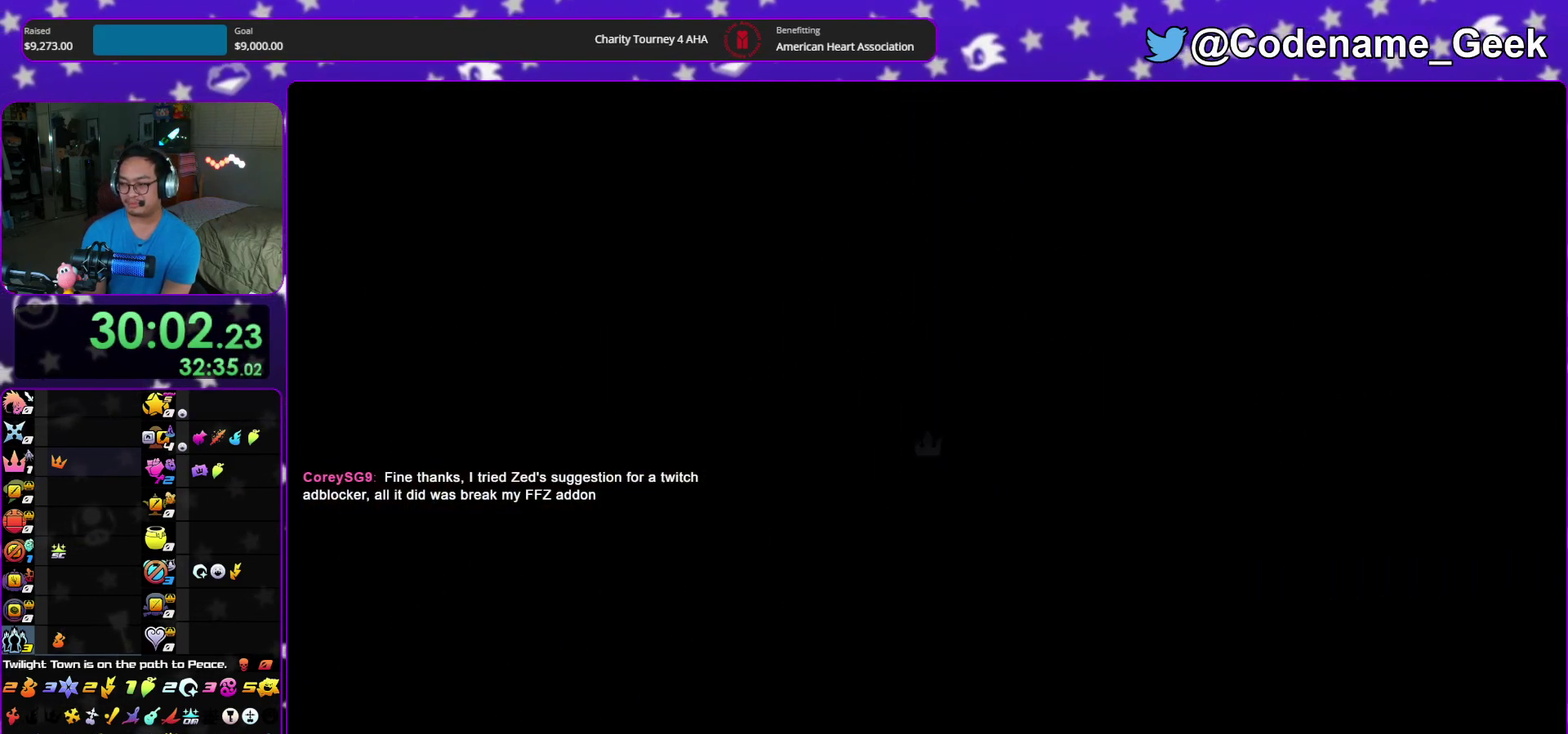
{"dt_ms": 400, "buttons": ["B"], "left_stick": "up-right", "right_stick": "center", "events": [[67, "B", "down"]]}
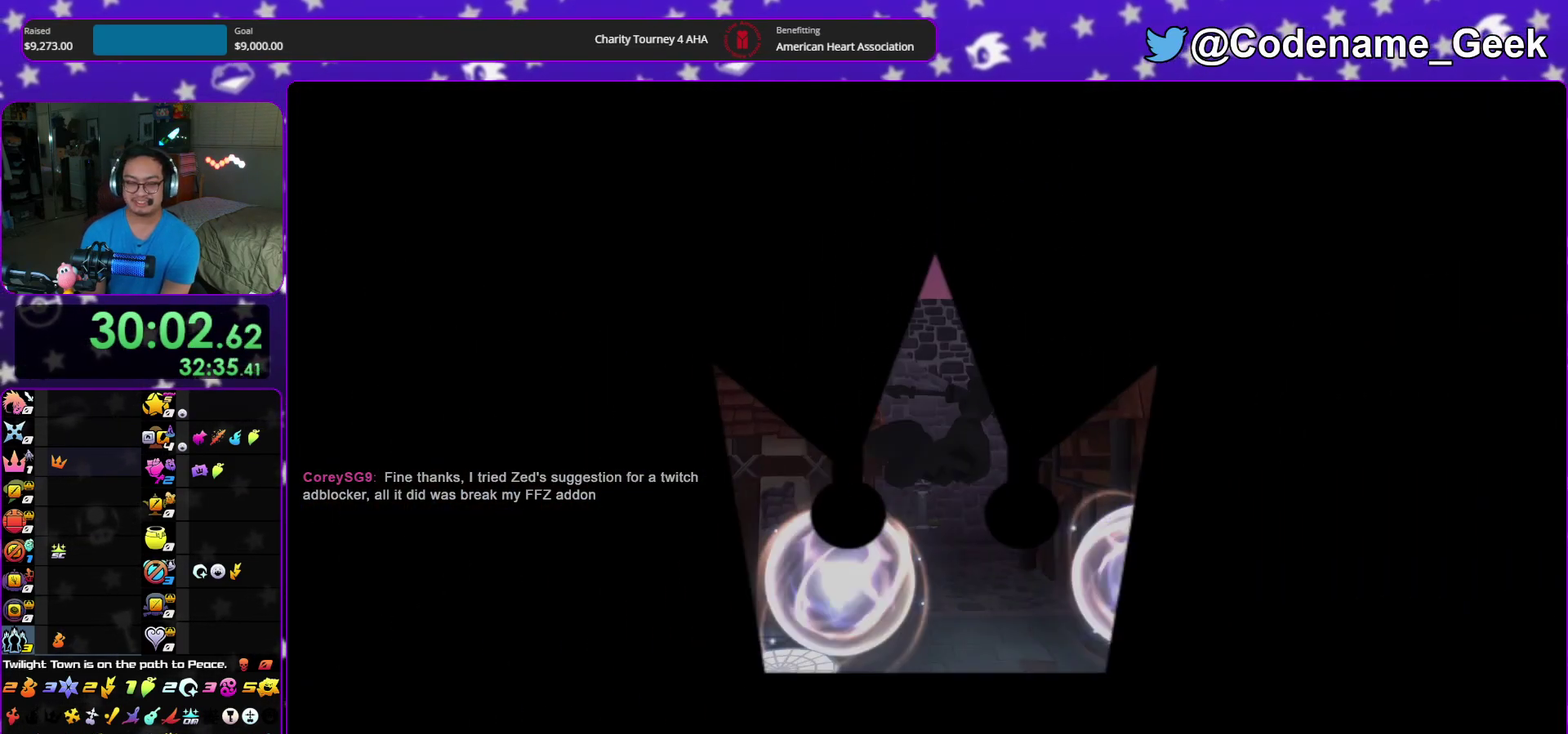
{"dt_ms": 700, "buttons": ["Y"], "left_stick": "up-right", "right_stick": "right", "events": [[17, "B", "up"], [67, "B", "down"], [317, "B", "up"], [400, "Y", "down"], [700, "right_stick", "right"]]}
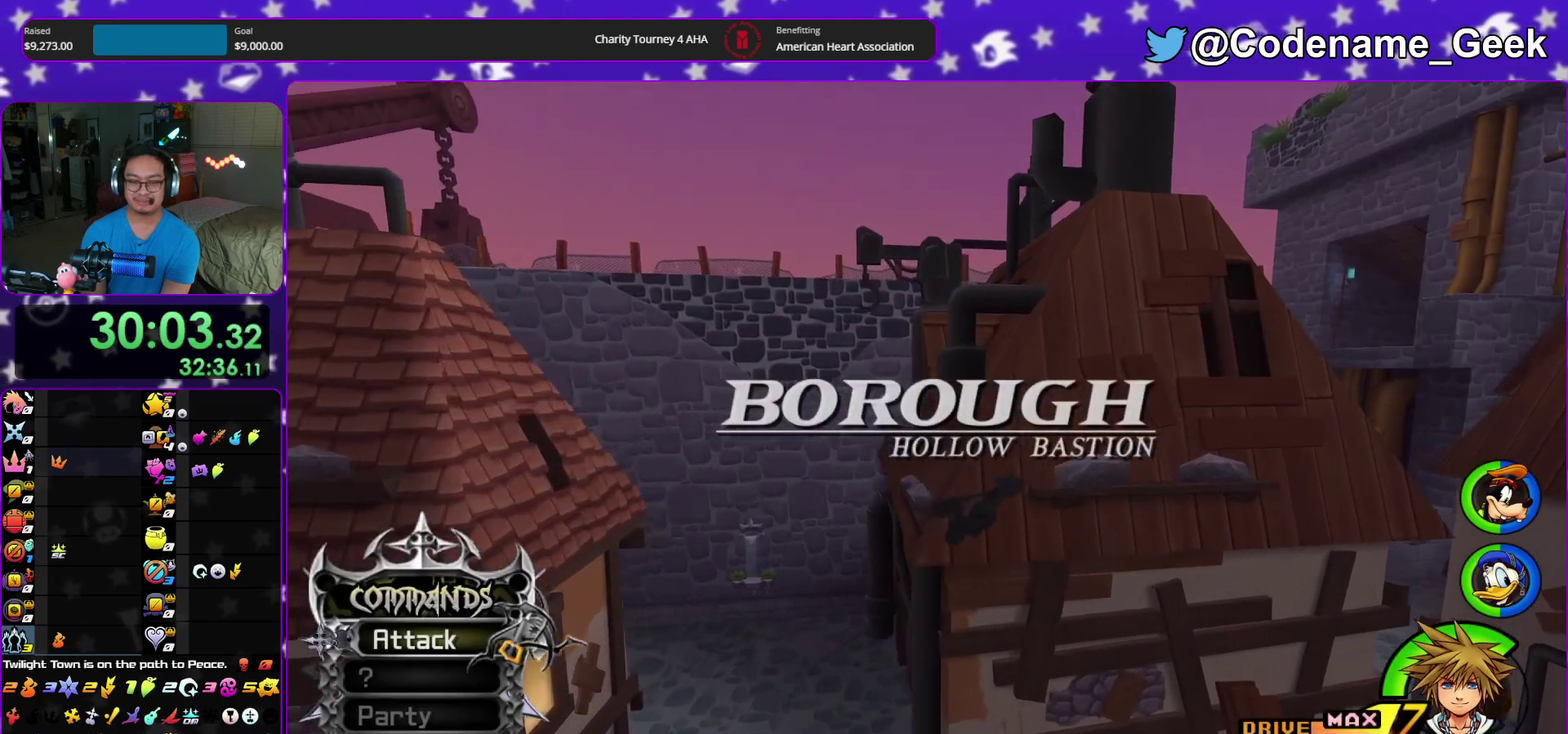
{"dt_ms": 300, "buttons": ["Y"], "left_stick": "up-right", "right_stick": "center", "events": [[117, "right_stick", "center"]]}
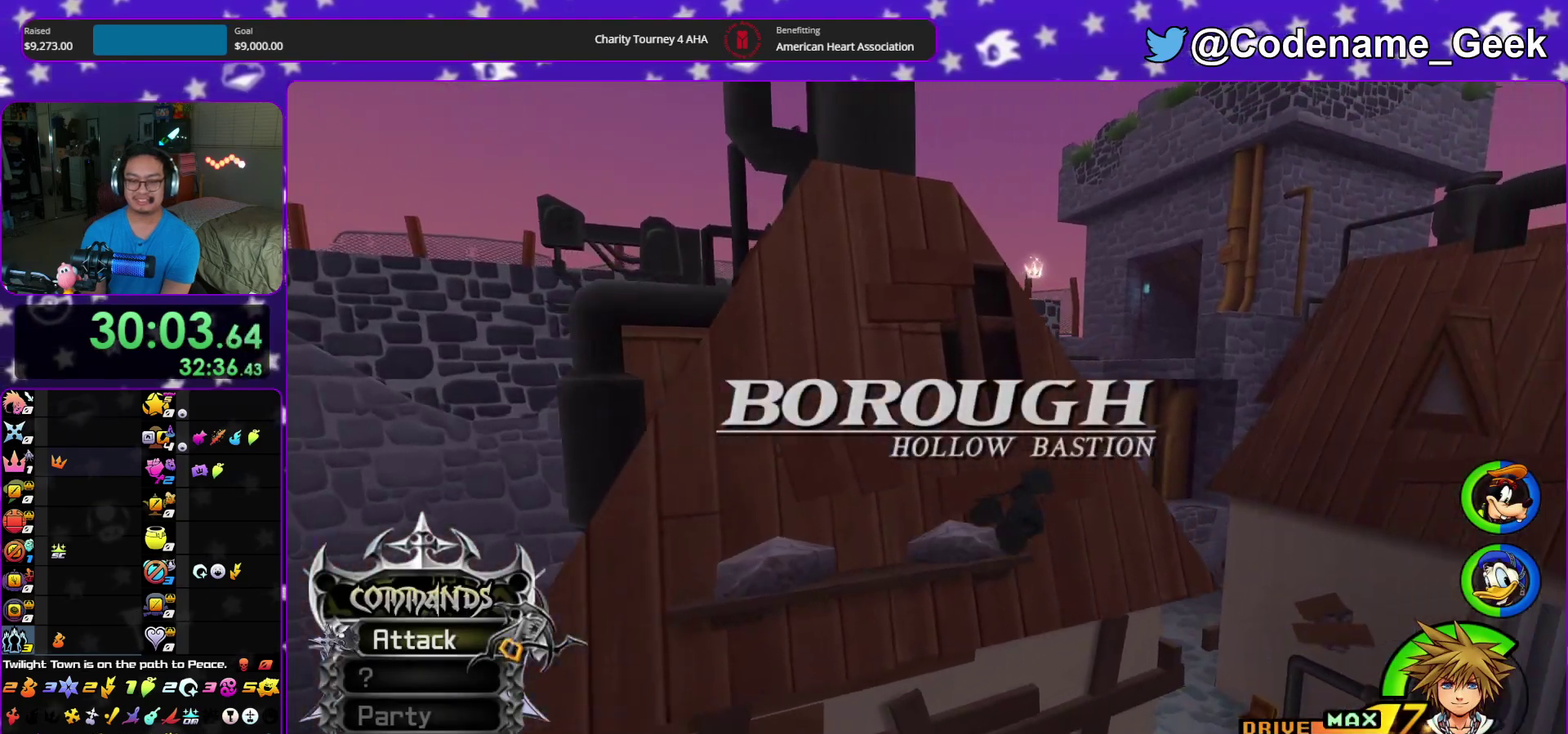
{"dt_ms": 600, "buttons": ["Y"], "left_stick": "up", "right_stick": "center", "events": [[117, "left_stick", "up"], [150, "right_stick", "right"], [267, "right_stick", "center"], [400, "right_stick", "right"], [483, "right_stick", "center"]]}
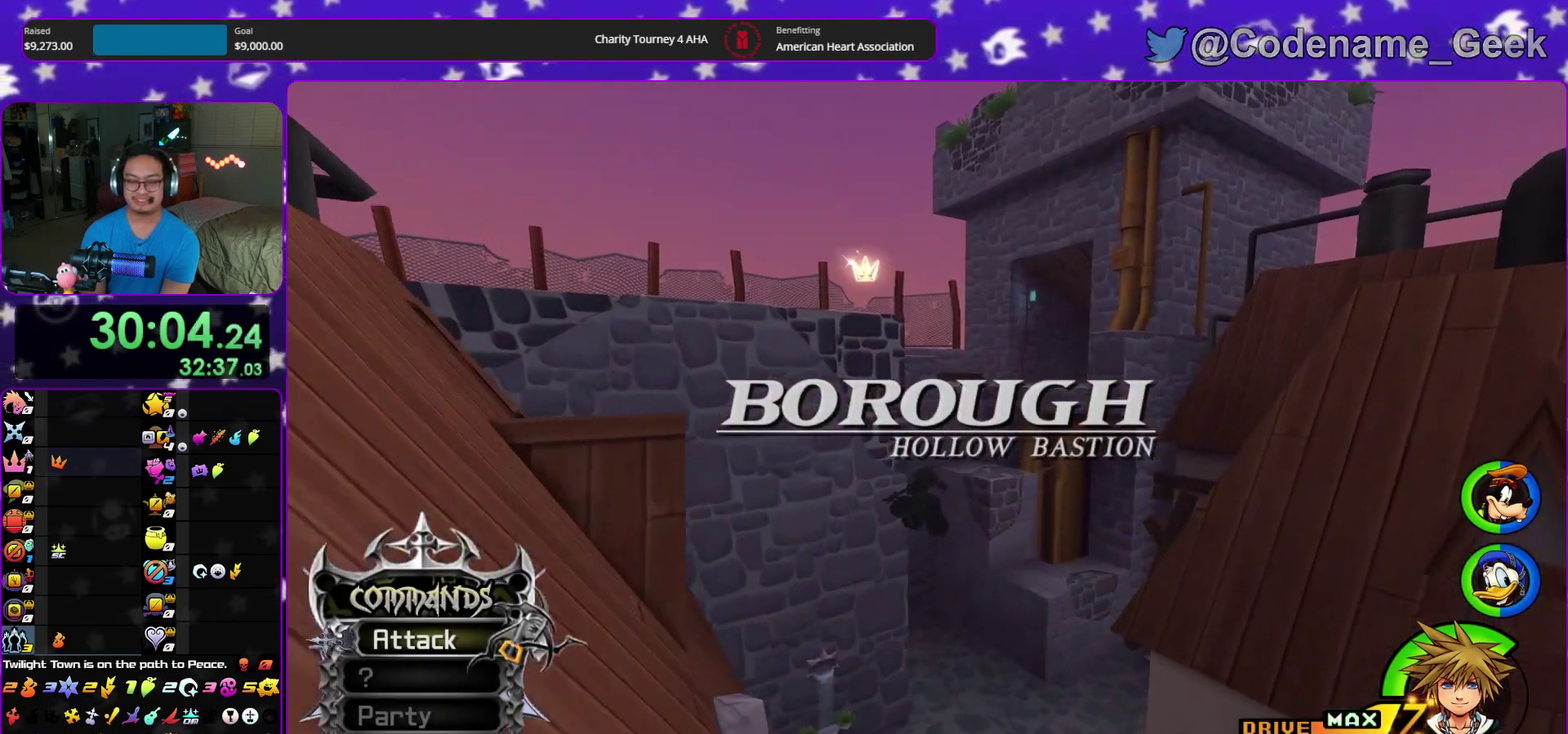
{"dt_ms": 400, "buttons": ["Y"], "left_stick": "up", "right_stick": "center", "events": [[67, "left_stick", "up-right"], [333, "left_stick", "up"]]}